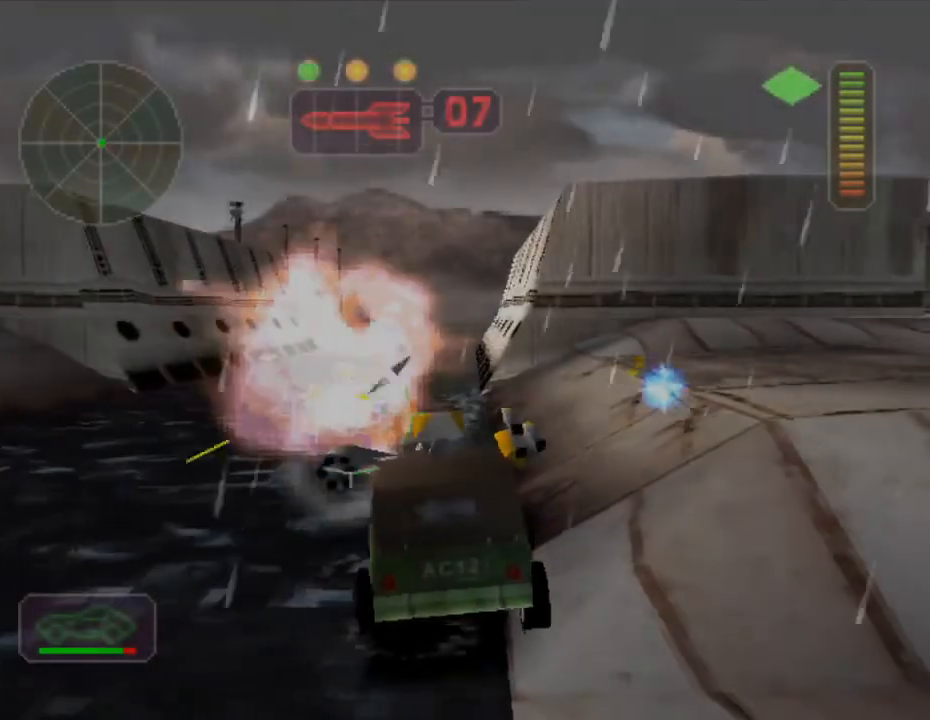
Gameplay with a controller (Xbox layout); each line is a JSON object with the inputs held at the frame after it. "events" lists button and stick changes between this image and that frame as [ms after this image, input, new state], when the widget could be followed in between. Not read: L3 R3 right_stick.
{"buttons": ["R2"], "left_stick": "left", "events": [[67, "L1", "up"], [117, "left_stick", "center"], [150, "L1", "down"], [183, "left_stick", "right"], [233, "L1", "up"], [350, "L1", "down"], [417, "A", "up"], [417, "X", "up"], [417, "left_stick", "up-left"], [434, "L1", "up"], [467, "R2", "down"], [467, "left_stick", "left"]]}
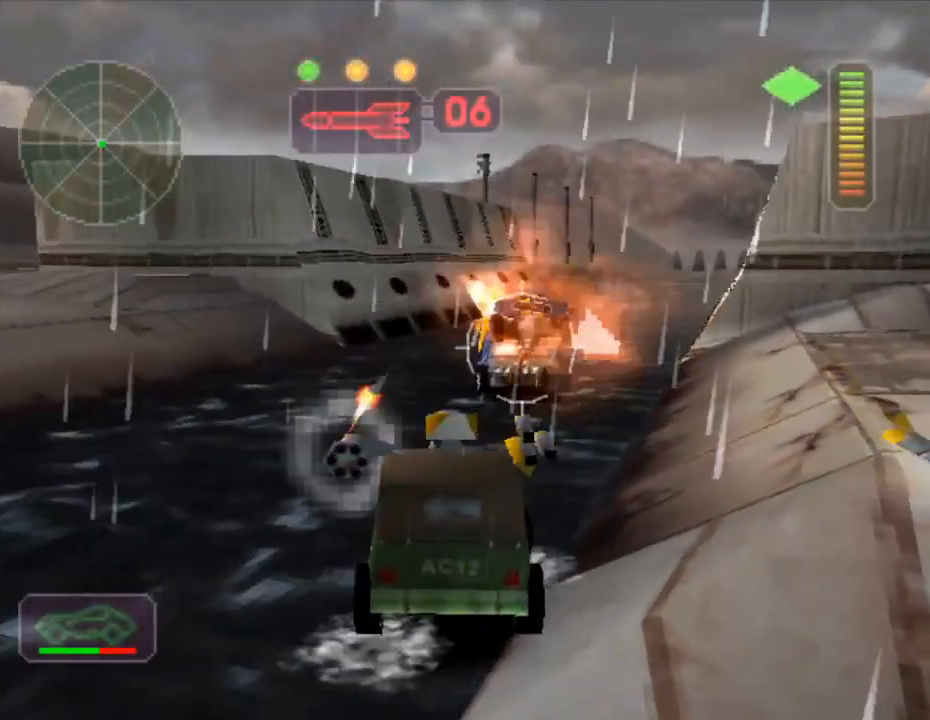
{"buttons": ["R2"], "left_stick": "right", "events": [[134, "left_stick", "center"], [301, "left_stick", "right"]]}
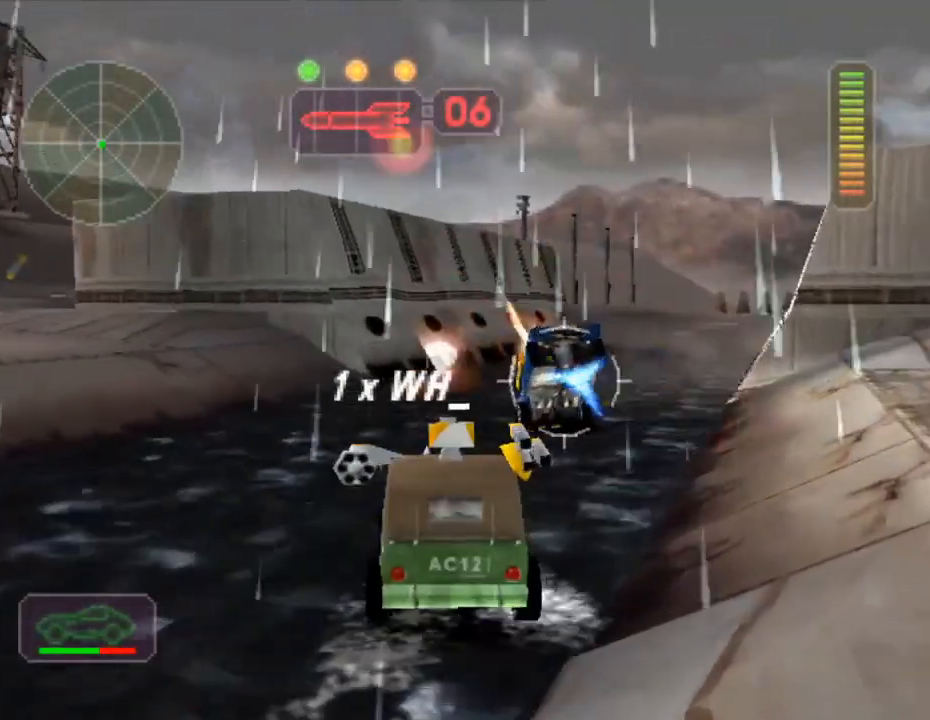
{"buttons": ["X", "R2"], "left_stick": "right", "events": [[83, "left_stick", "center"], [183, "left_stick", "right"], [467, "X", "down"]]}
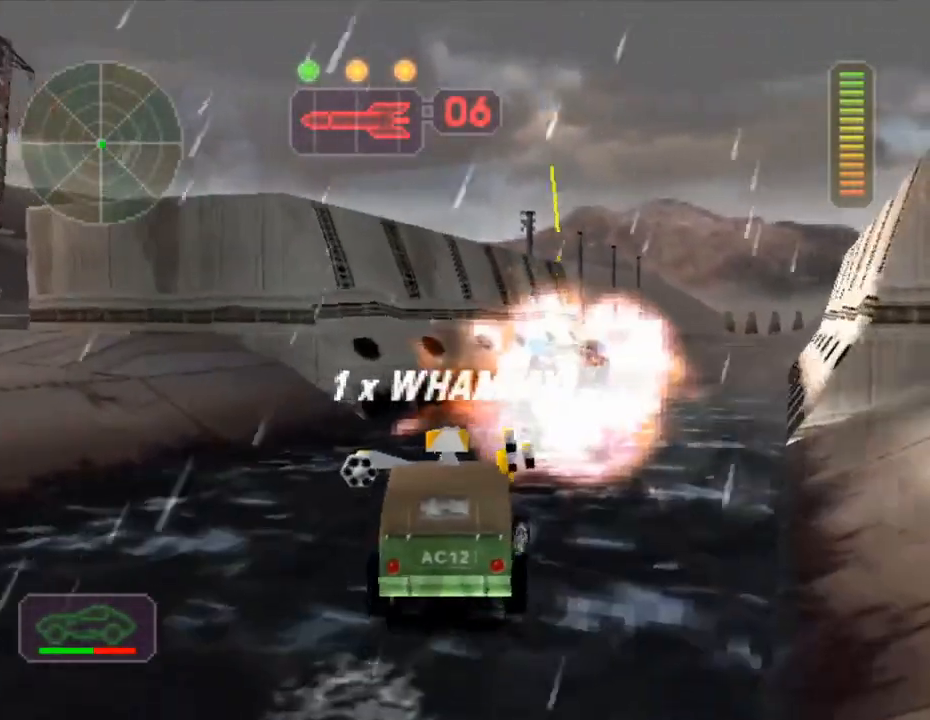
{"buttons": ["A", "X", "L1"], "left_stick": "right", "events": [[34, "R2", "up"], [34, "left_stick", "center"], [84, "left_stick", "left"], [134, "X", "up"], [184, "X", "down"], [267, "left_stick", "center"], [301, "L1", "down"], [334, "left_stick", "up-left"], [367, "A", "down"], [401, "L1", "up"], [451, "left_stick", "right"], [467, "L1", "down"]]}
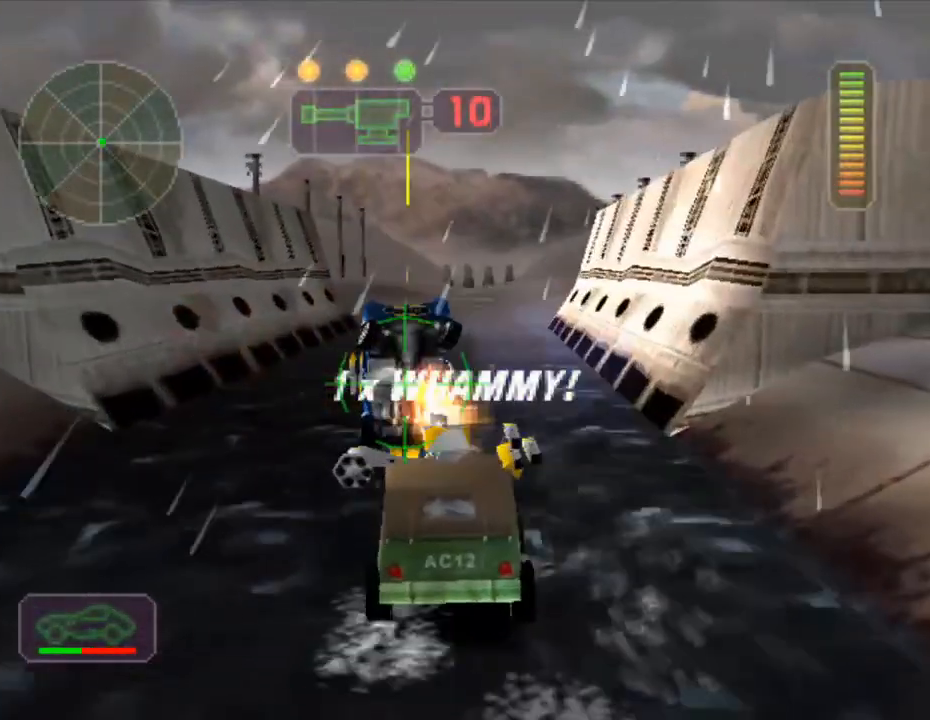
{"buttons": ["A", "X", "L1"], "left_stick": "left", "events": [[67, "L1", "up"], [67, "left_stick", "left"], [117, "L1", "down"], [117, "left_stick", "up-left"], [183, "L1", "up"], [217, "left_stick", "center"], [267, "L1", "down"], [317, "left_stick", "right"], [367, "L1", "up"], [434, "L1", "down"], [450, "left_stick", "left"]]}
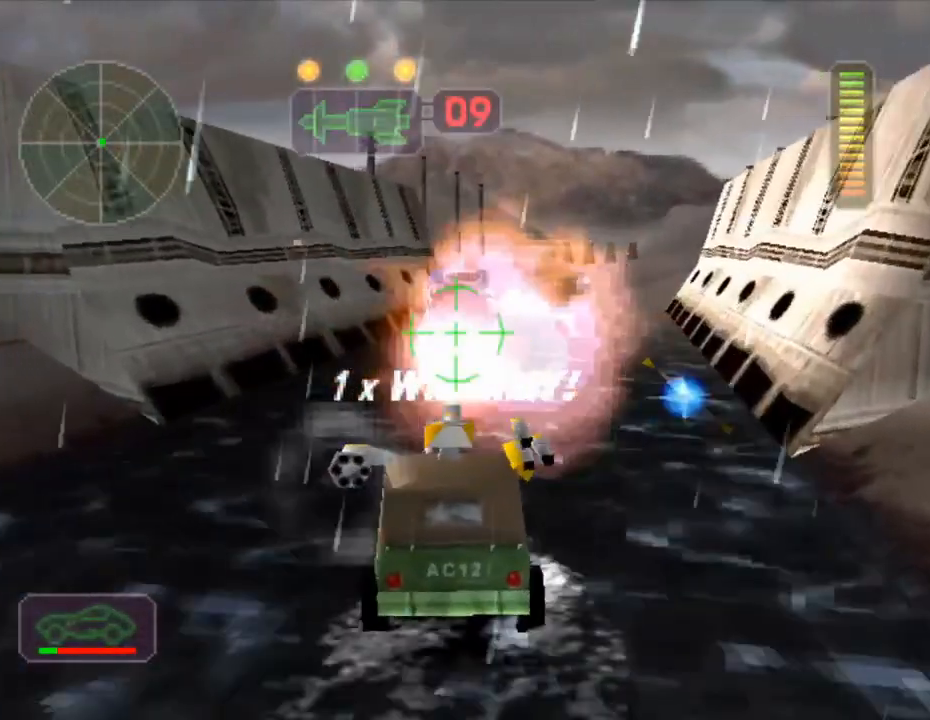
{"buttons": ["R2"], "left_stick": "right", "events": [[17, "A", "up"], [17, "L1", "up"], [50, "X", "up"], [67, "R2", "down"], [67, "left_stick", "right"], [84, "L1", "down"], [167, "L1", "up"], [217, "left_stick", "left"], [417, "left_stick", "right"]]}
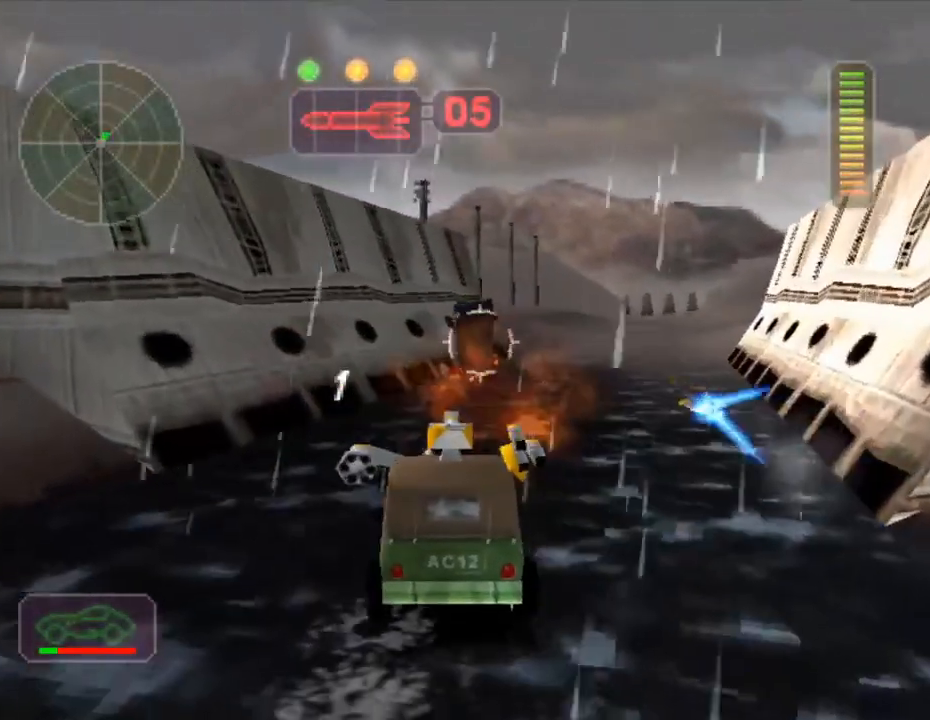
{"buttons": ["R2"], "left_stick": "left", "events": [[317, "left_stick", "center"], [384, "left_stick", "left"]]}
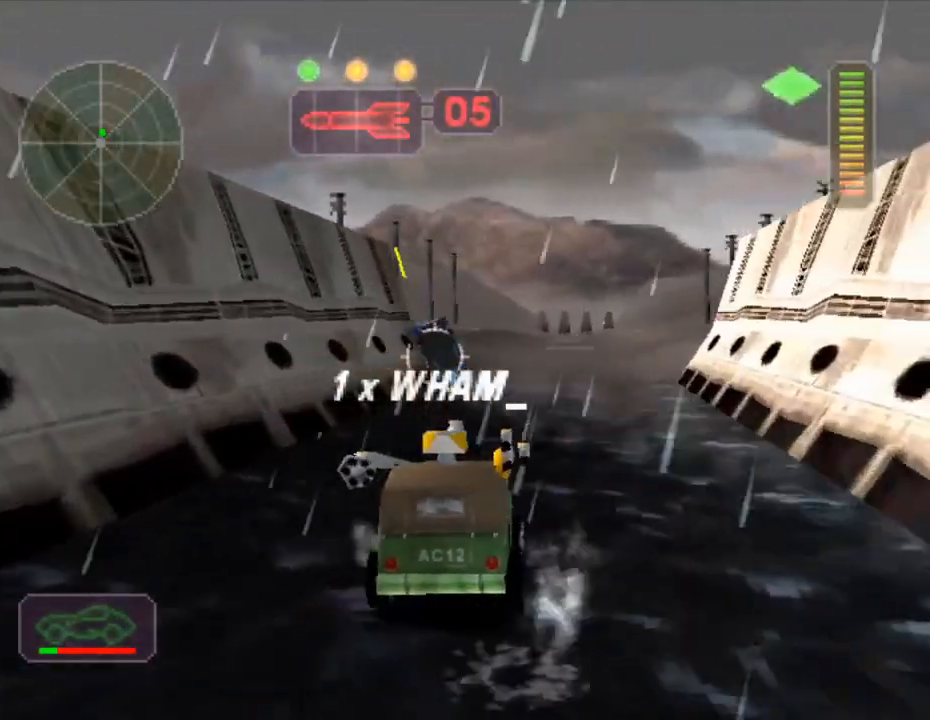
{"buttons": ["R2"], "left_stick": "left", "events": [[184, "left_stick", "center"], [484, "left_stick", "left"]]}
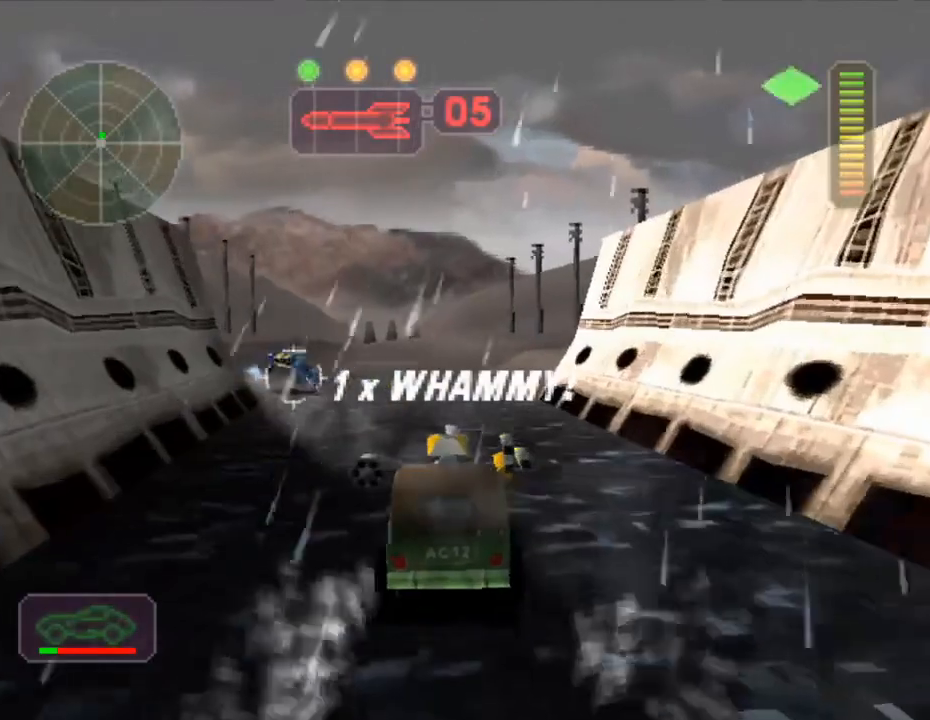
{"buttons": ["R2"], "left_stick": "center", "events": [[133, "left_stick", "center"]]}
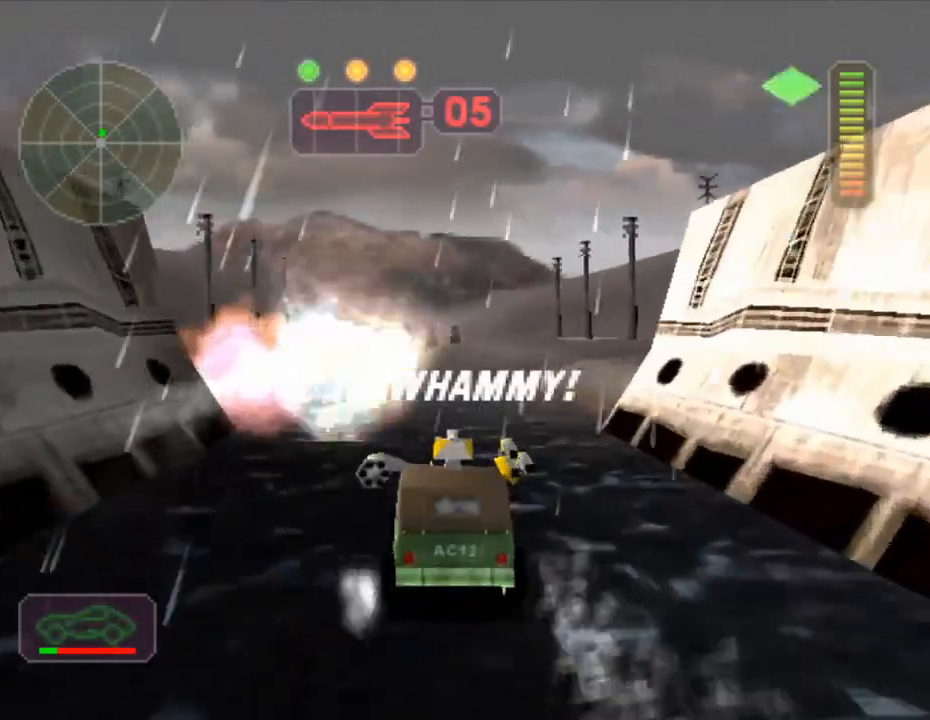
{"buttons": ["L1"], "left_stick": "center", "events": [[100, "left_stick", "left"], [334, "left_stick", "center"], [417, "left_stick", "right"], [451, "R2", "up"], [484, "L1", "down"], [484, "left_stick", "center"]]}
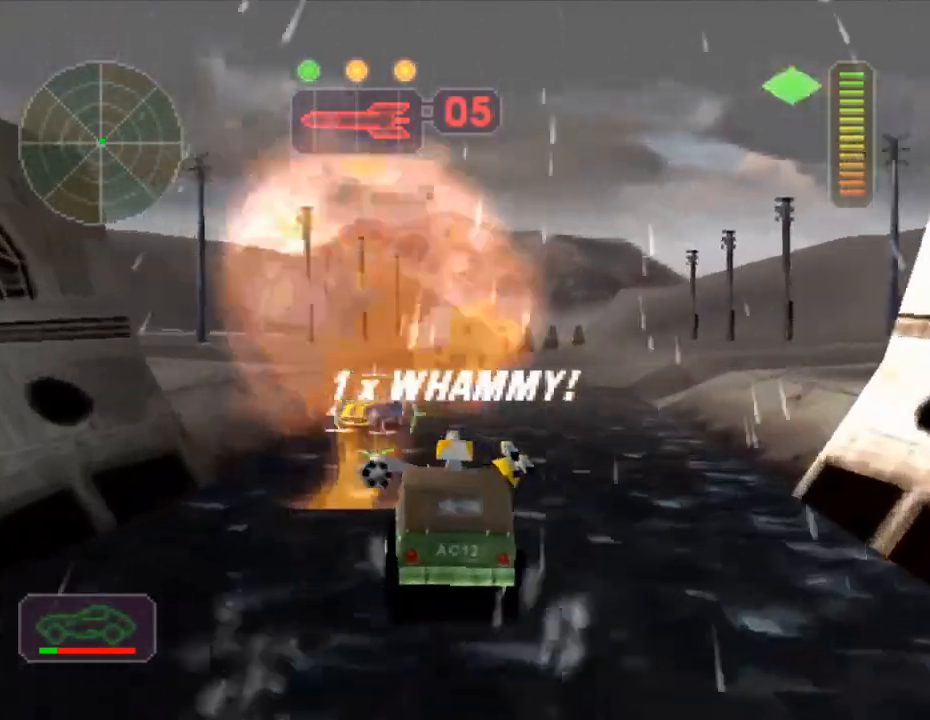
{"buttons": ["A", "X"], "left_stick": "up-left", "events": [[17, "left_stick", "left"], [33, "X", "down"], [50, "A", "down"], [67, "L1", "up"], [133, "L1", "down"], [133, "left_stick", "right"], [233, "L1", "up"], [300, "L1", "down"], [350, "left_stick", "up-left"], [367, "L1", "up"], [434, "L1", "down"], [500, "L1", "up"]]}
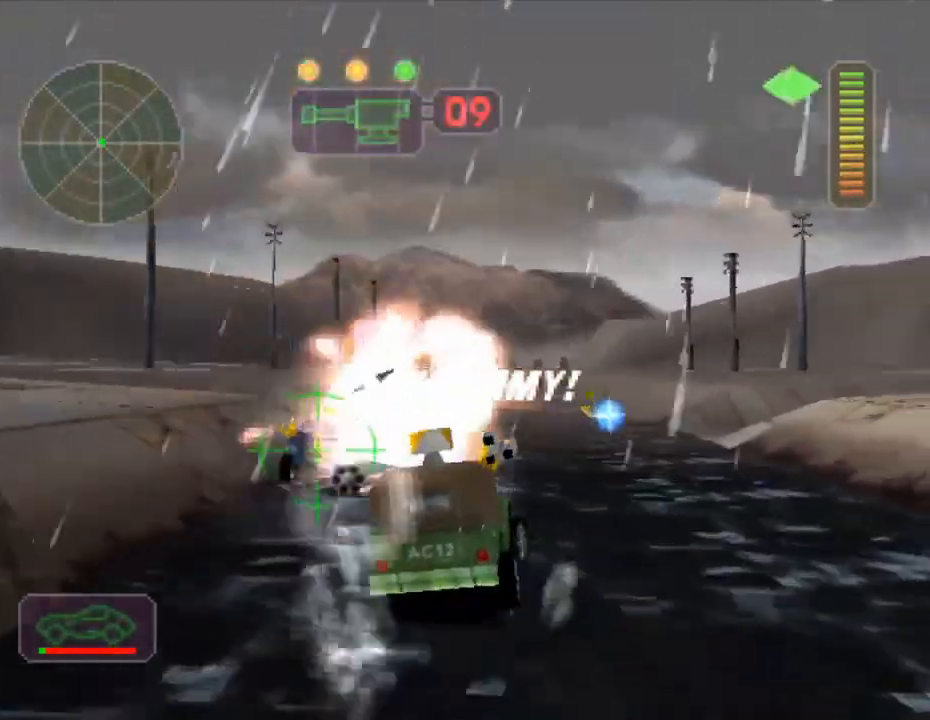
{"buttons": ["A", "X", "L1"], "left_stick": "right", "events": [[67, "L1", "down"], [151, "L1", "up"], [217, "L1", "down"], [317, "L1", "up"], [351, "left_stick", "right"], [367, "L1", "down"], [451, "L1", "up"], [501, "L1", "down"]]}
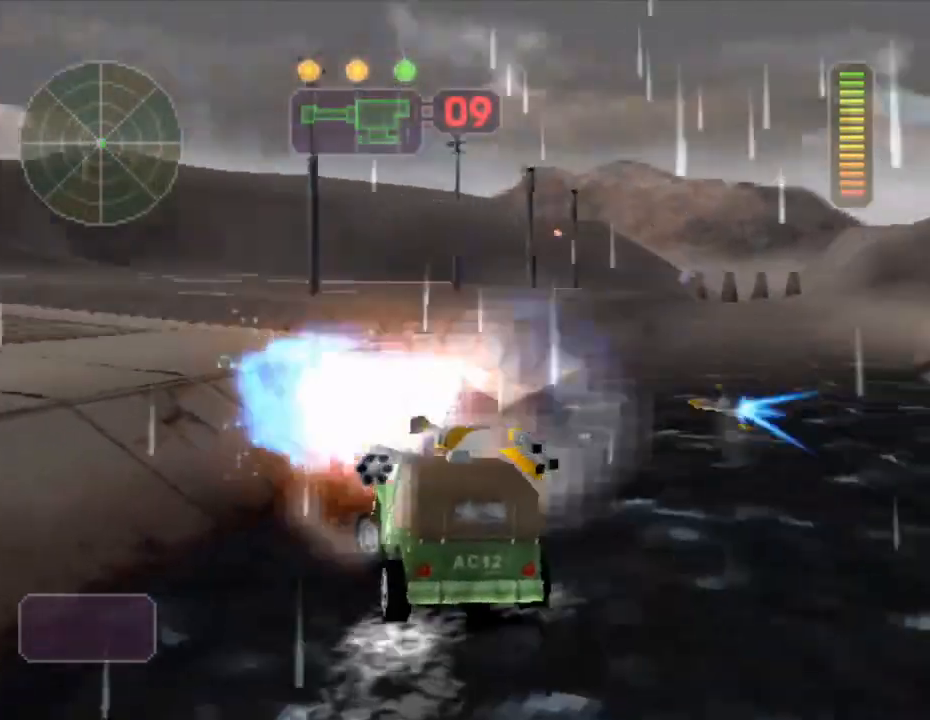
{"buttons": ["X"], "left_stick": "right", "events": [[33, "left_stick", "up"], [117, "L1", "up"], [117, "left_stick", "right"], [150, "L1", "down"], [233, "L1", "up"], [233, "left_stick", "center"], [283, "left_stick", "right"], [367, "A", "up"]]}
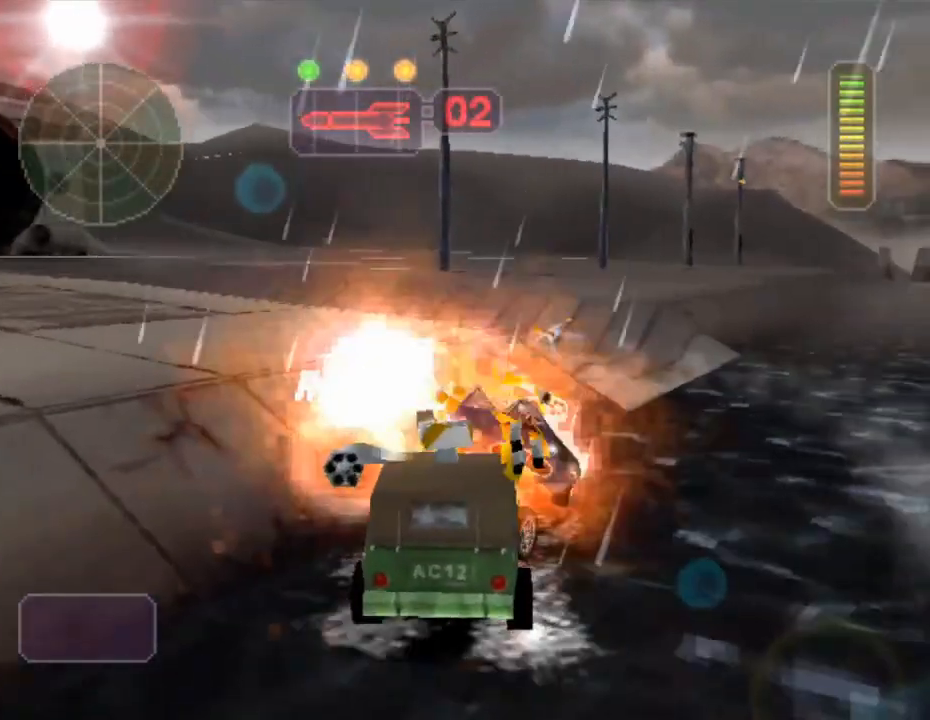
{"buttons": ["A", "R2"], "left_stick": "center", "events": [[267, "R2", "down"], [267, "X", "up"], [334, "left_stick", "left"], [434, "left_stick", "center"], [501, "A", "down"]]}
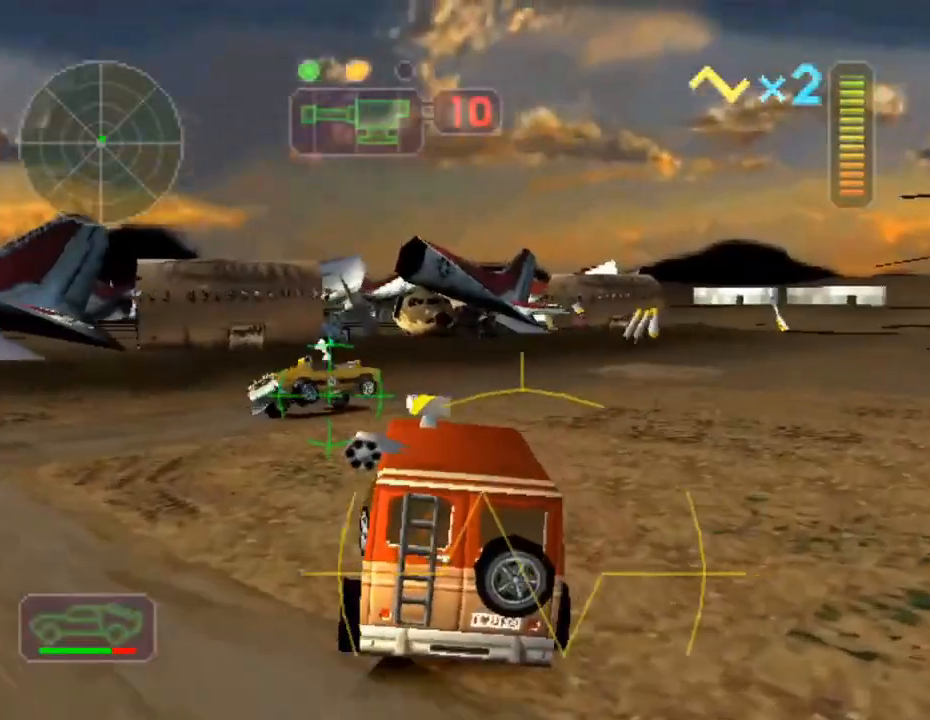
{"buttons": ["A", "R2"], "left_stick": "left", "events": [[67, "L1", "down"], [200, "L1", "up"], [200, "left_stick", "right"], [233, "L1", "down"], [334, "L1", "up"], [400, "L1", "down"], [467, "L1", "up"], [467, "left_stick", "left"]]}
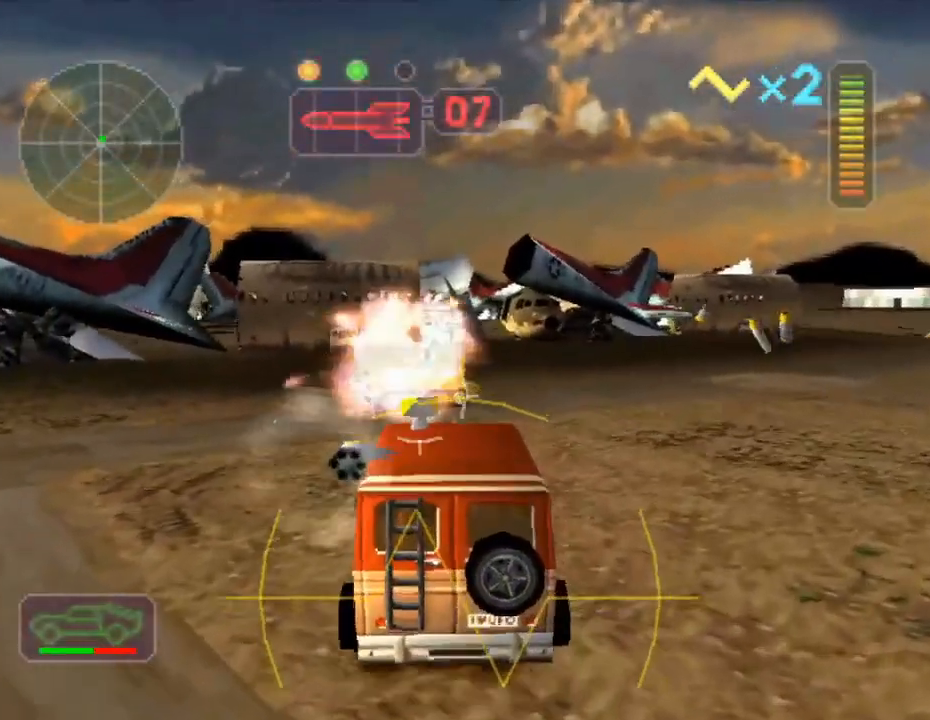
{"buttons": ["A", "R2"], "left_stick": "center", "events": [[34, "L1", "down"], [67, "left_stick", "right"], [134, "L1", "up"], [234, "L1", "down"], [234, "left_stick", "up-left"], [301, "L1", "up"], [401, "L1", "down"], [467, "L1", "up"], [501, "left_stick", "center"]]}
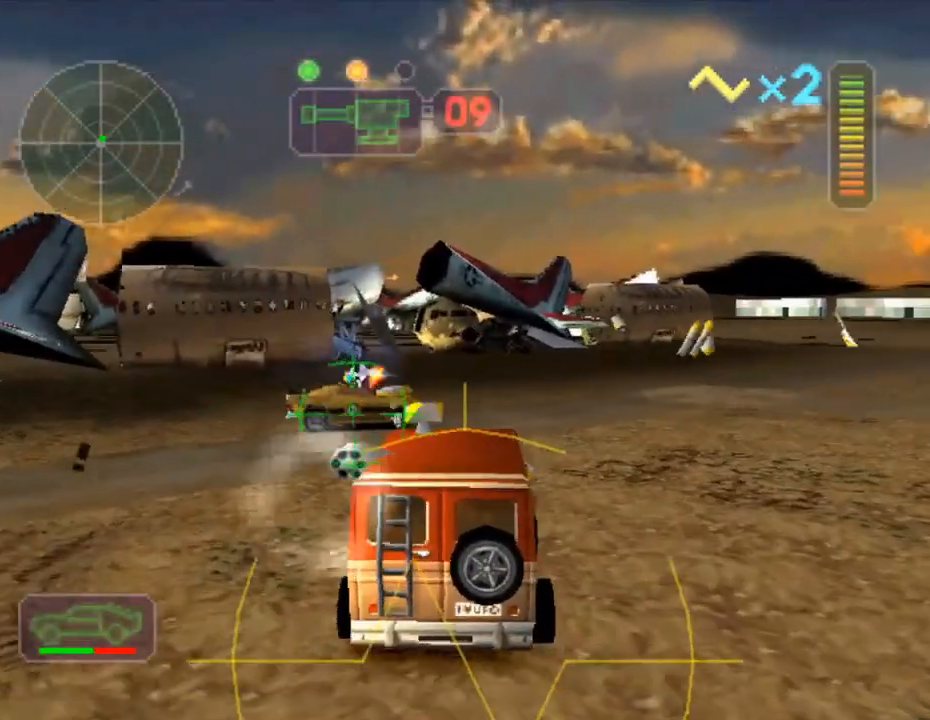
{"buttons": ["A", "L1", "R2"], "left_stick": "right", "events": [[67, "L1", "down"], [133, "L1", "up"], [167, "left_stick", "right"], [200, "L1", "down"], [233, "left_stick", "left"], [267, "L1", "up"], [367, "L1", "down"], [434, "L1", "up"], [434, "left_stick", "right"], [467, "L1", "down"]]}
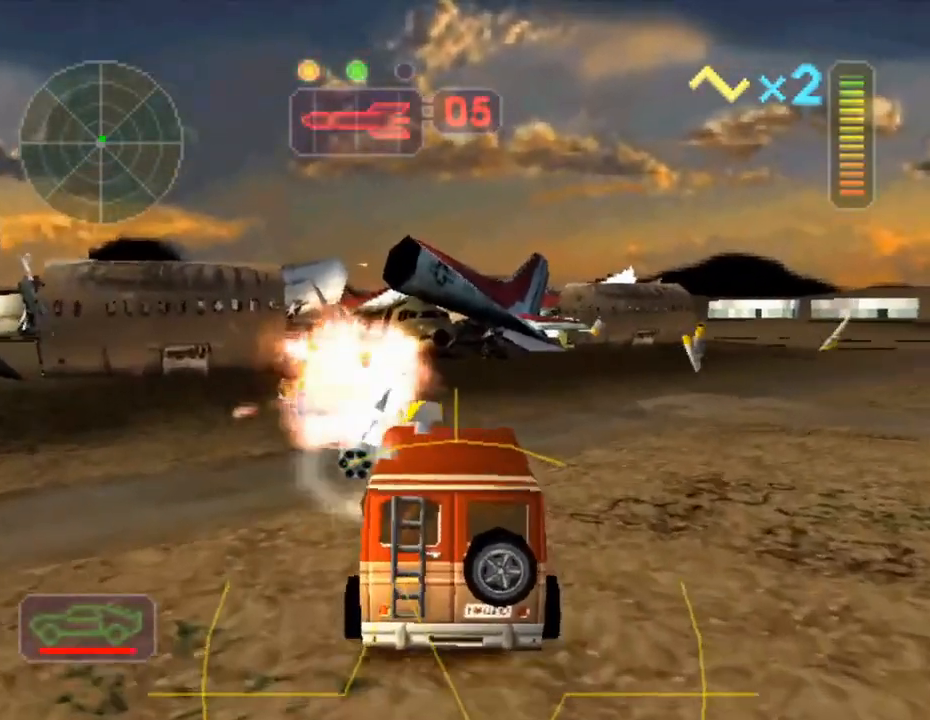
{"buttons": ["A", "L1", "R2"], "left_stick": "right", "events": [[67, "L1", "up"], [134, "L1", "down"], [167, "left_stick", "up-left"], [234, "L1", "up"], [301, "L1", "down"], [401, "L1", "up"], [401, "left_stick", "right"], [467, "L1", "down"]]}
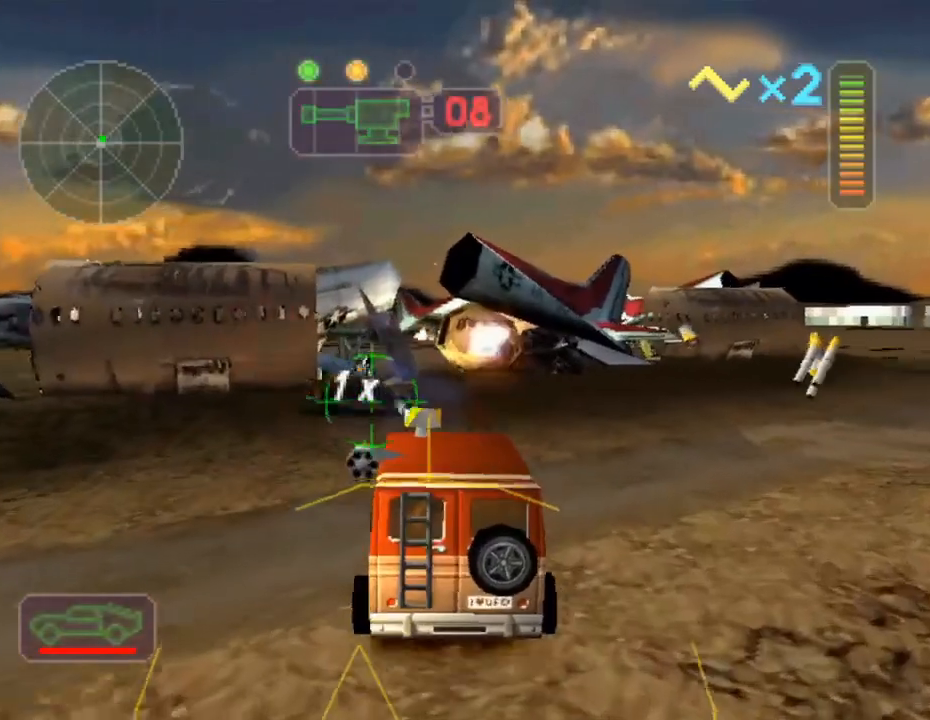
{"buttons": ["L1", "R2"], "left_stick": "right", "events": [[67, "L1", "up"], [67, "left_stick", "left"], [133, "L1", "down"], [200, "left_stick", "center"], [233, "L1", "up"], [267, "L1", "down"], [267, "left_stick", "right"], [367, "L1", "up"], [434, "L1", "down"], [467, "A", "up"]]}
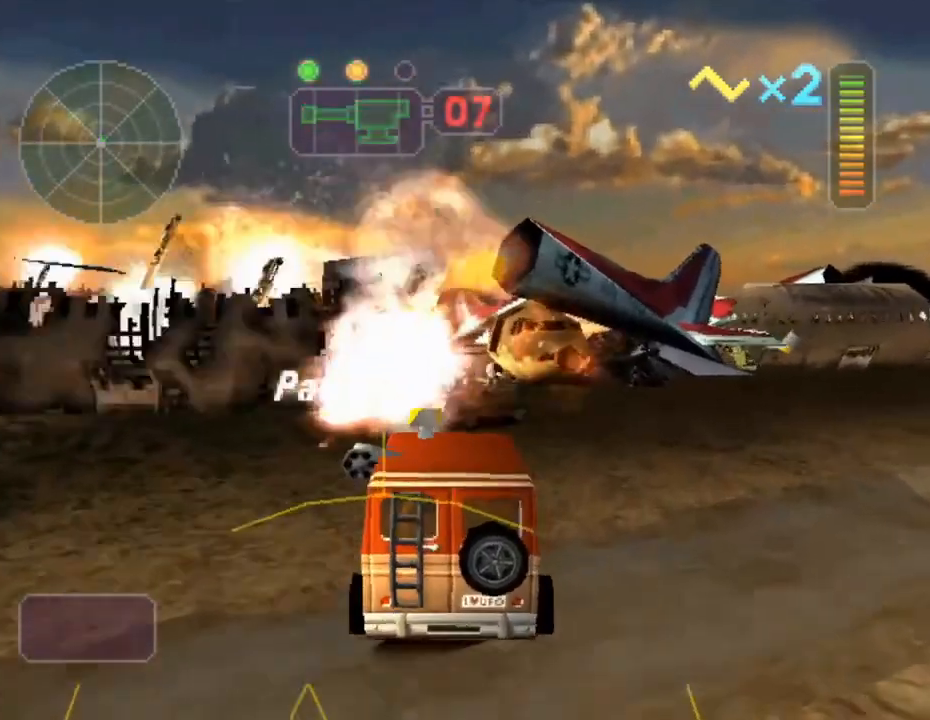
{"buttons": ["X"], "left_stick": "right", "events": [[34, "L1", "up"], [67, "R2", "up"], [67, "X", "down"]]}